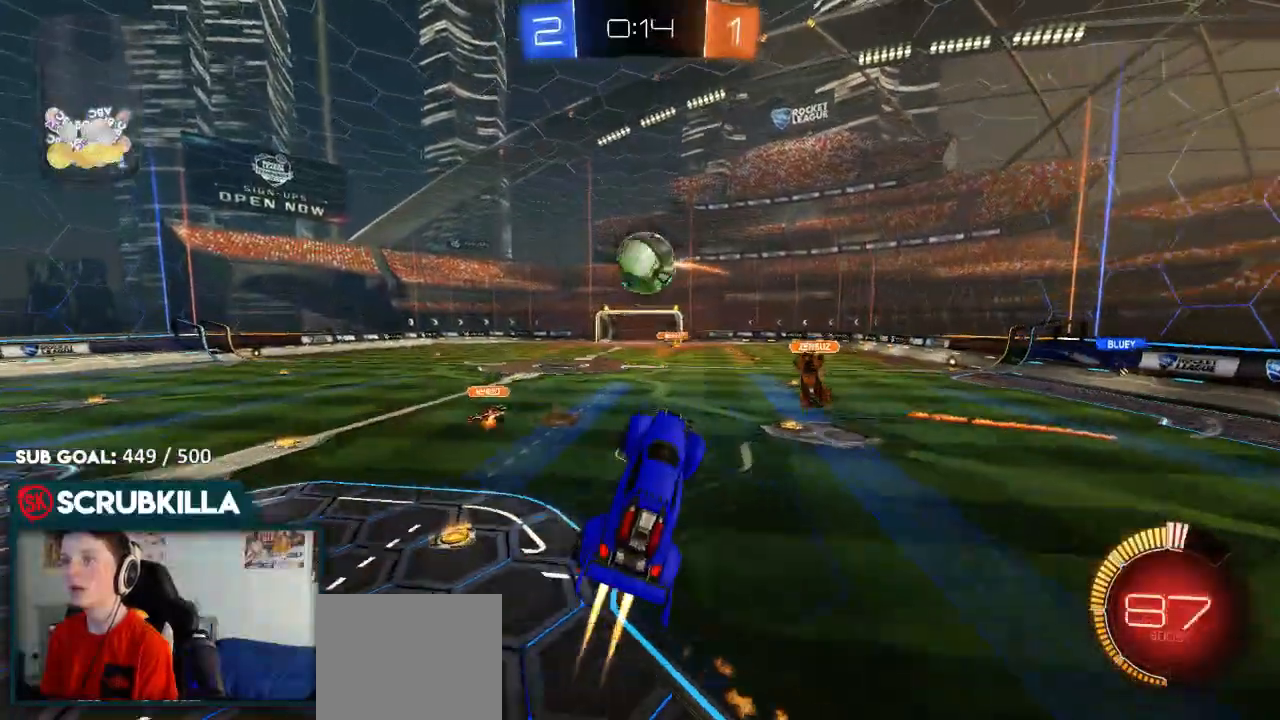
Gameplay with a controller (Xbox layout); each line is a JSON object with the inputs held at the frame after it. "events" lists button and stick changes between this image and that frame as [ms after this image, input, new state], when the widget could be followed in between.
{"buttons": ["R2"], "left_stick": "up-left", "right_stick": "center", "events": [[33, "left_stick", "center"], [100, "left_stick", "up-left"], [283, "A", "down"], [350, "B", "up"], [383, "A", "up"]]}
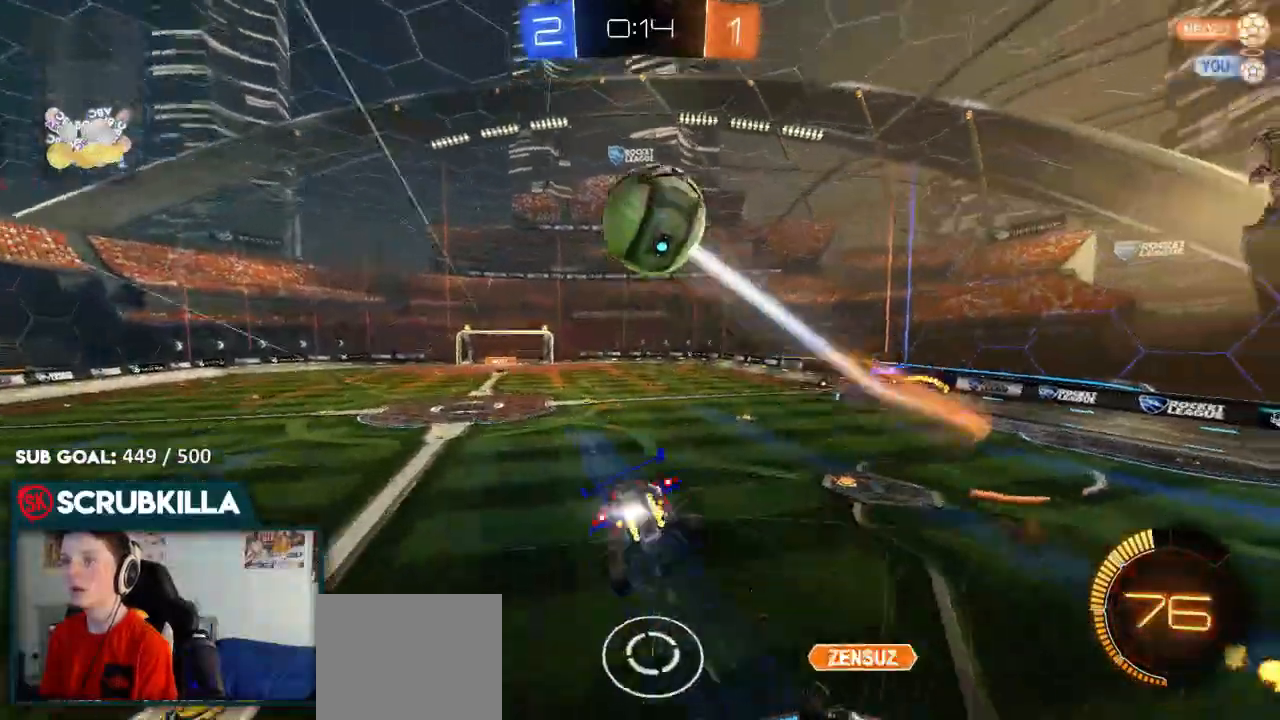
{"buttons": [], "left_stick": "right", "right_stick": "center", "events": [[167, "left_stick", "center"], [333, "R2", "up"], [333, "left_stick", "right"]]}
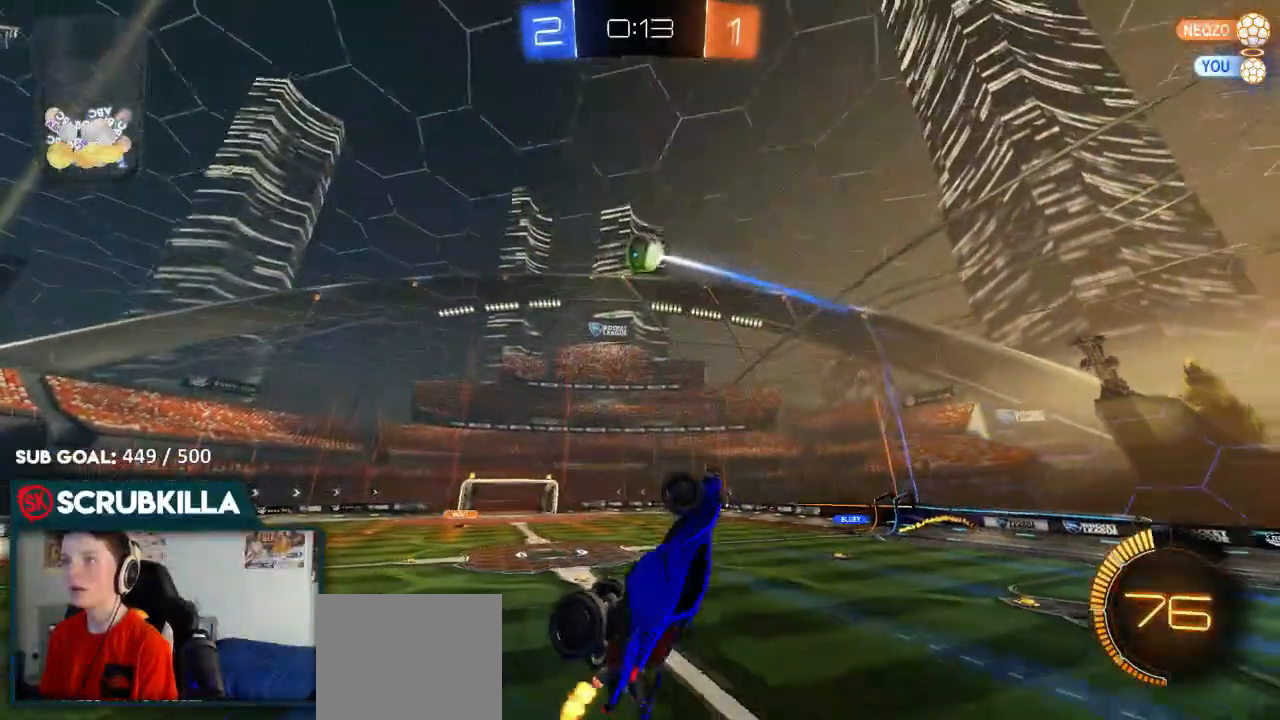
{"buttons": ["R2"], "left_stick": "left", "right_stick": "center", "events": [[17, "X", "down"], [83, "X", "up"], [183, "left_stick", "up"], [217, "R2", "down"], [483, "left_stick", "left"]]}
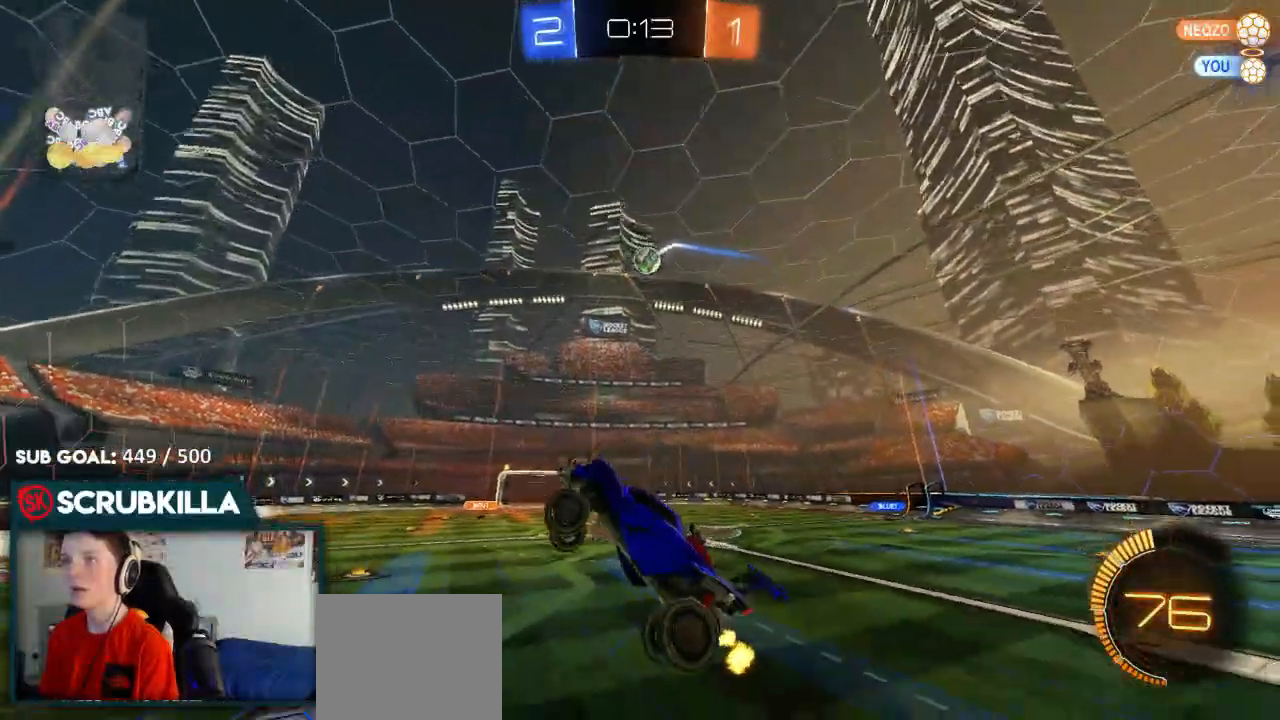
{"buttons": [], "left_stick": "center", "right_stick": "center", "events": [[50, "left_stick", "down"], [300, "left_stick", "center"], [400, "R2", "up"], [400, "left_stick", "right"], [450, "left_stick", "center"]]}
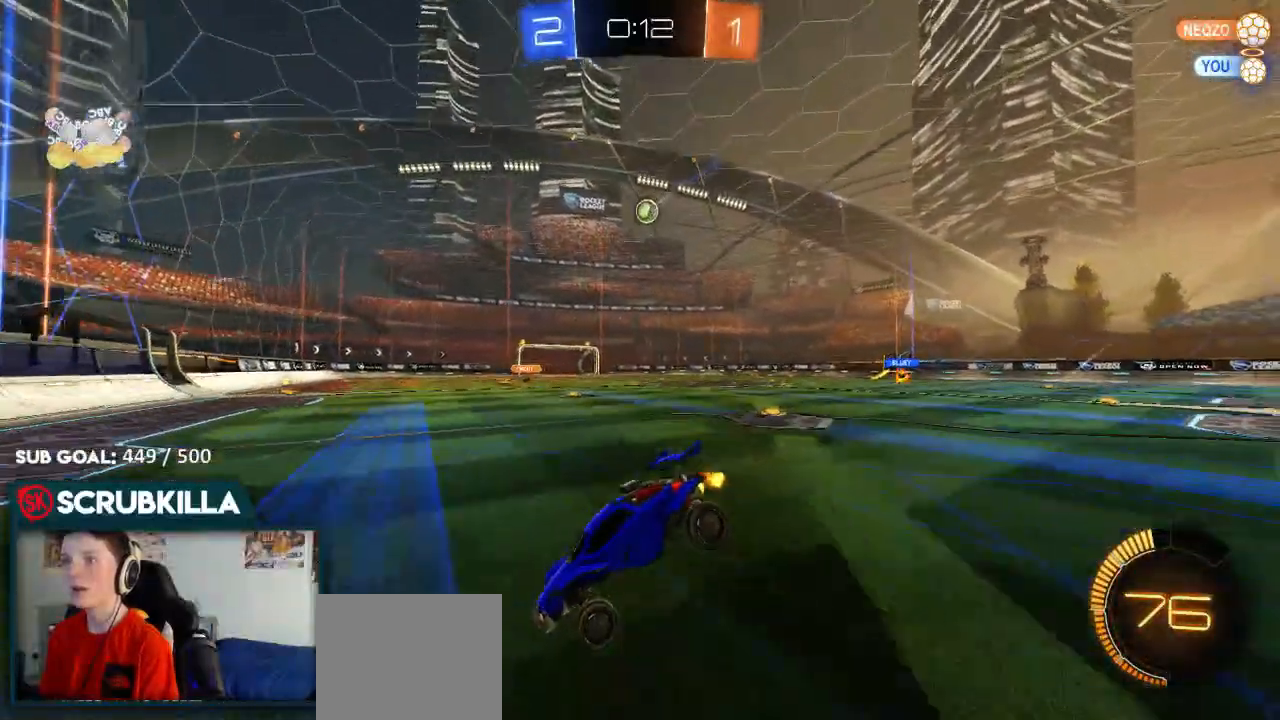
{"buttons": ["R2"], "left_stick": "left", "right_stick": "center", "events": [[17, "left_stick", "left"], [200, "left_stick", "center"], [250, "X", "down"], [250, "left_stick", "left"], [317, "R2", "down"], [417, "X", "up"]]}
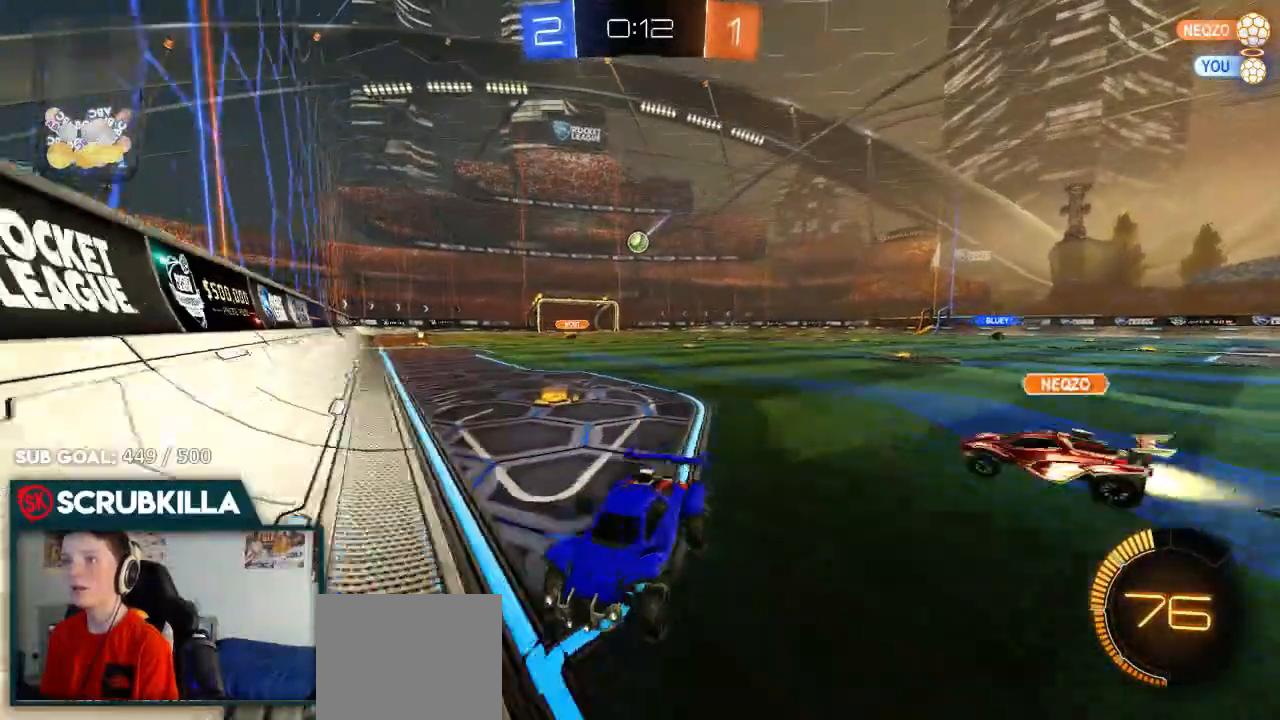
{"buttons": ["R2"], "left_stick": "left", "right_stick": "center", "events": [[400, "X", "down"], [450, "X", "up"]]}
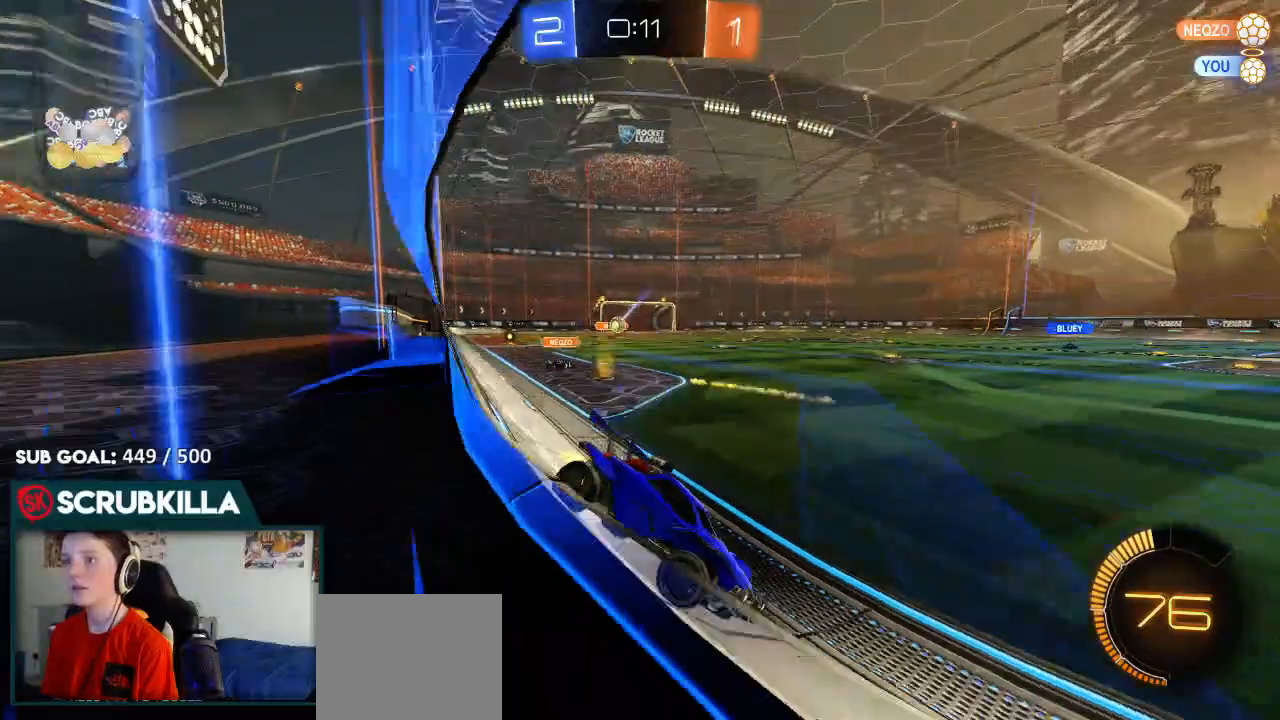
{"buttons": ["B", "R2"], "left_stick": "left", "right_stick": "center", "events": [[417, "B", "down"]]}
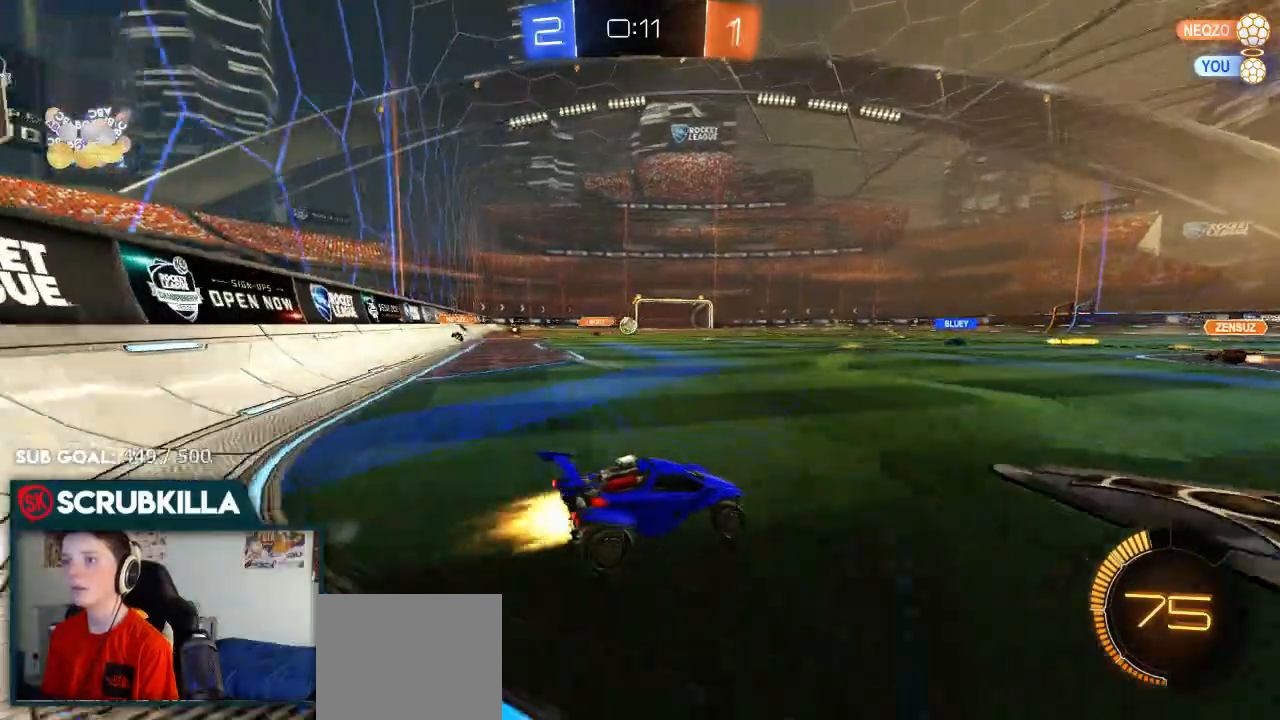
{"buttons": ["B", "R2"], "left_stick": "center", "right_stick": "center", "events": [[283, "left_stick", "center"]]}
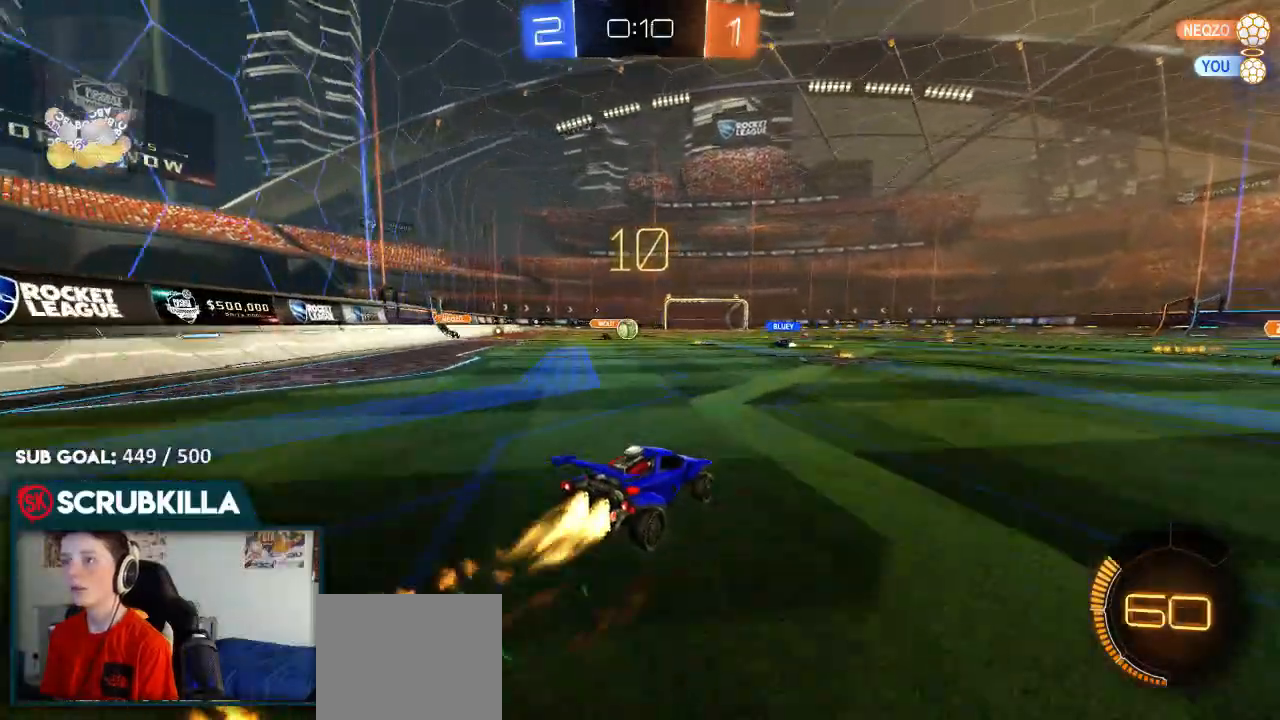
{"buttons": ["R2"], "left_stick": "right", "right_stick": "center", "events": [[83, "B", "up"], [83, "left_stick", "left"], [333, "left_stick", "center"], [483, "left_stick", "right"]]}
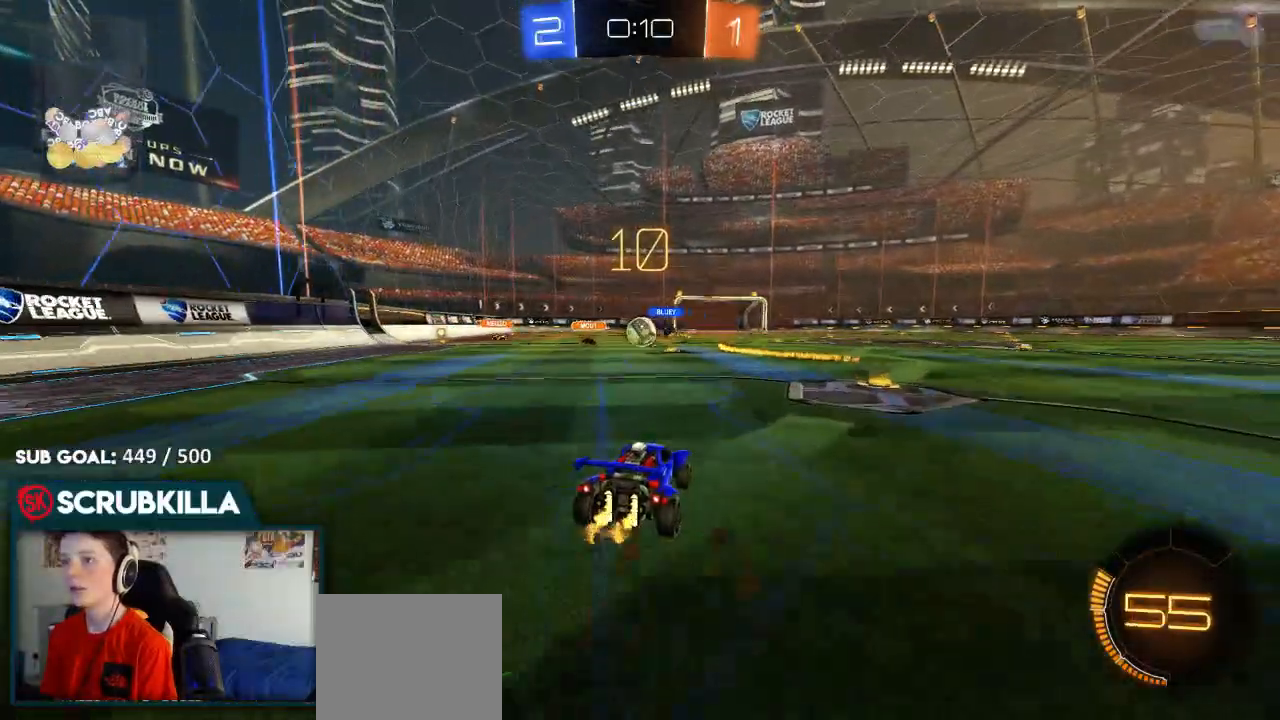
{"buttons": ["B", "R2"], "left_stick": "left", "right_stick": "center", "events": [[133, "left_stick", "left"], [483, "B", "down"]]}
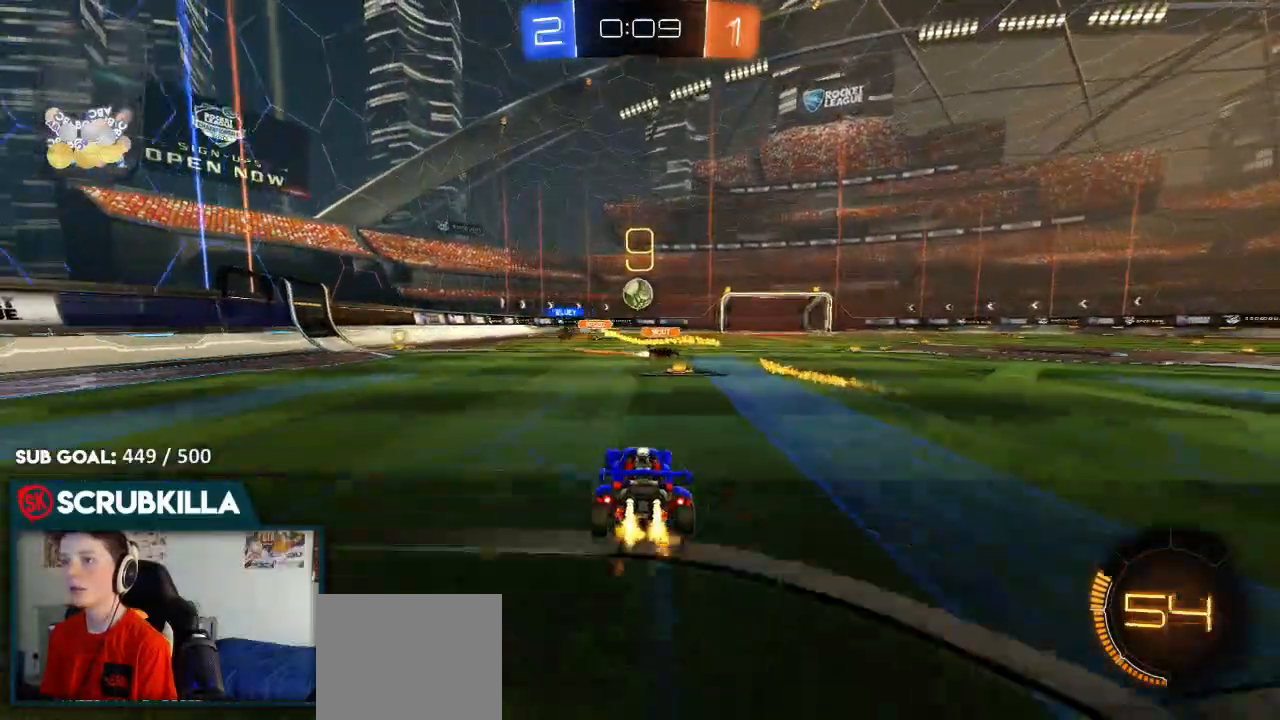
{"buttons": ["R2"], "left_stick": "center", "right_stick": "center", "events": [[233, "left_stick", "center"], [500, "B", "up"]]}
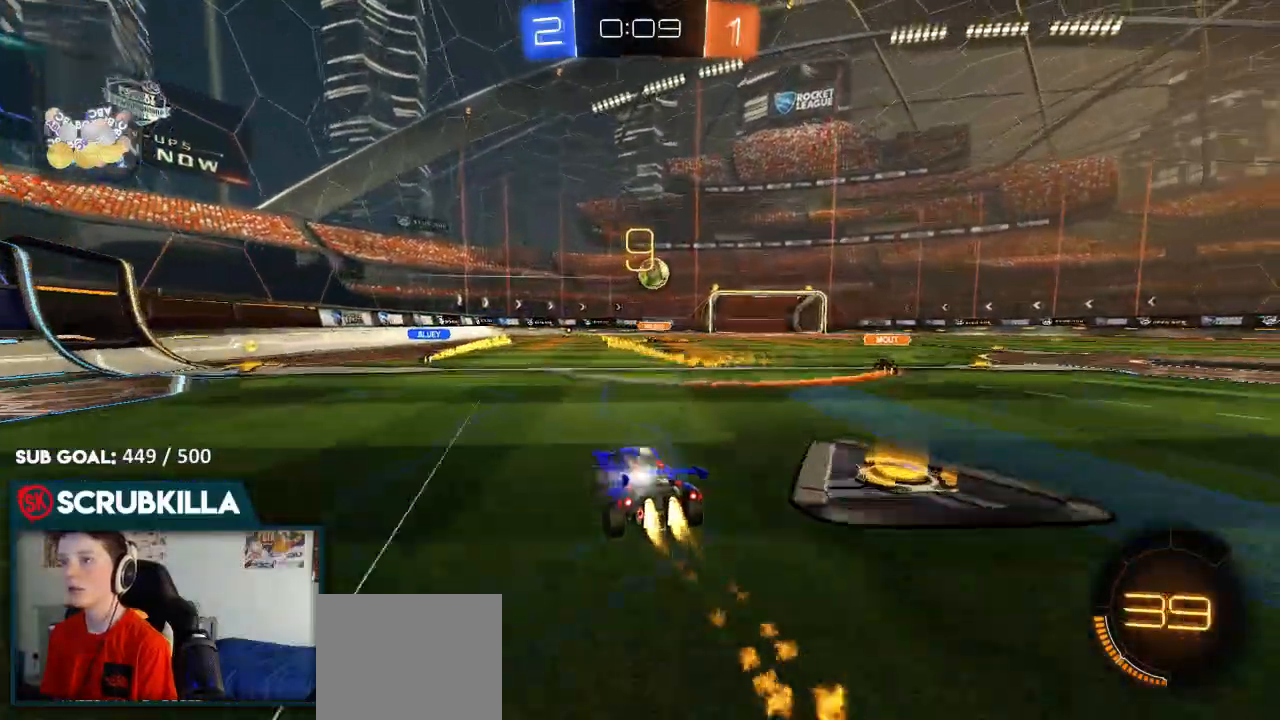
{"buttons": [], "left_stick": "left", "right_stick": "center", "events": [[17, "left_stick", "up"], [183, "left_stick", "center"], [333, "R2", "up"], [333, "left_stick", "left"]]}
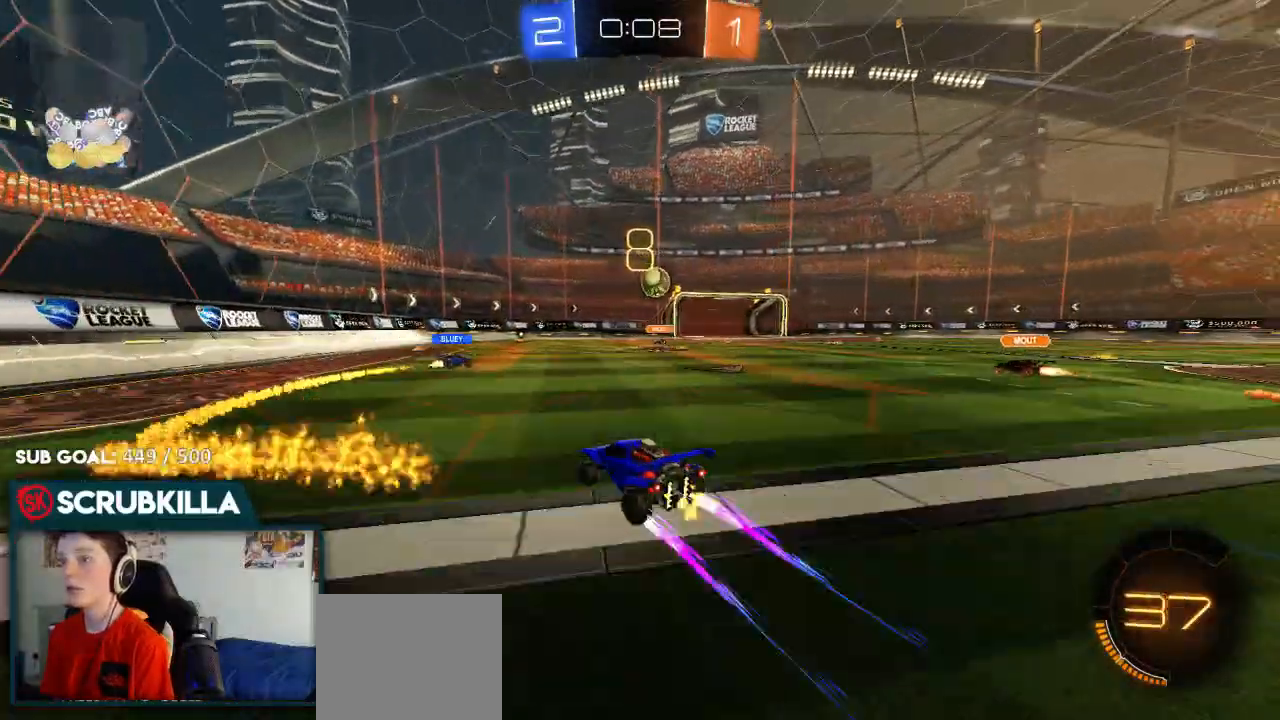
{"buttons": [], "left_stick": "right", "right_stick": "center", "events": [[150, "left_stick", "center"], [217, "left_stick", "right"]]}
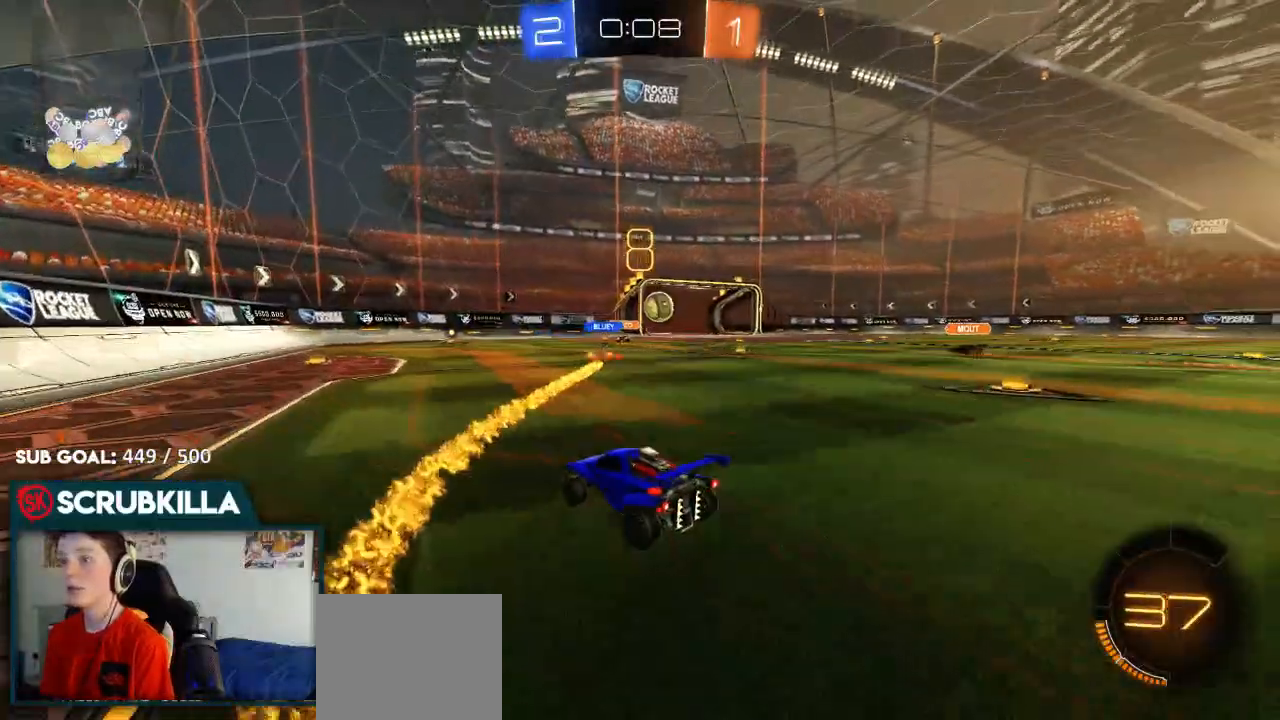
{"buttons": ["R2"], "left_stick": "center", "right_stick": "center"}
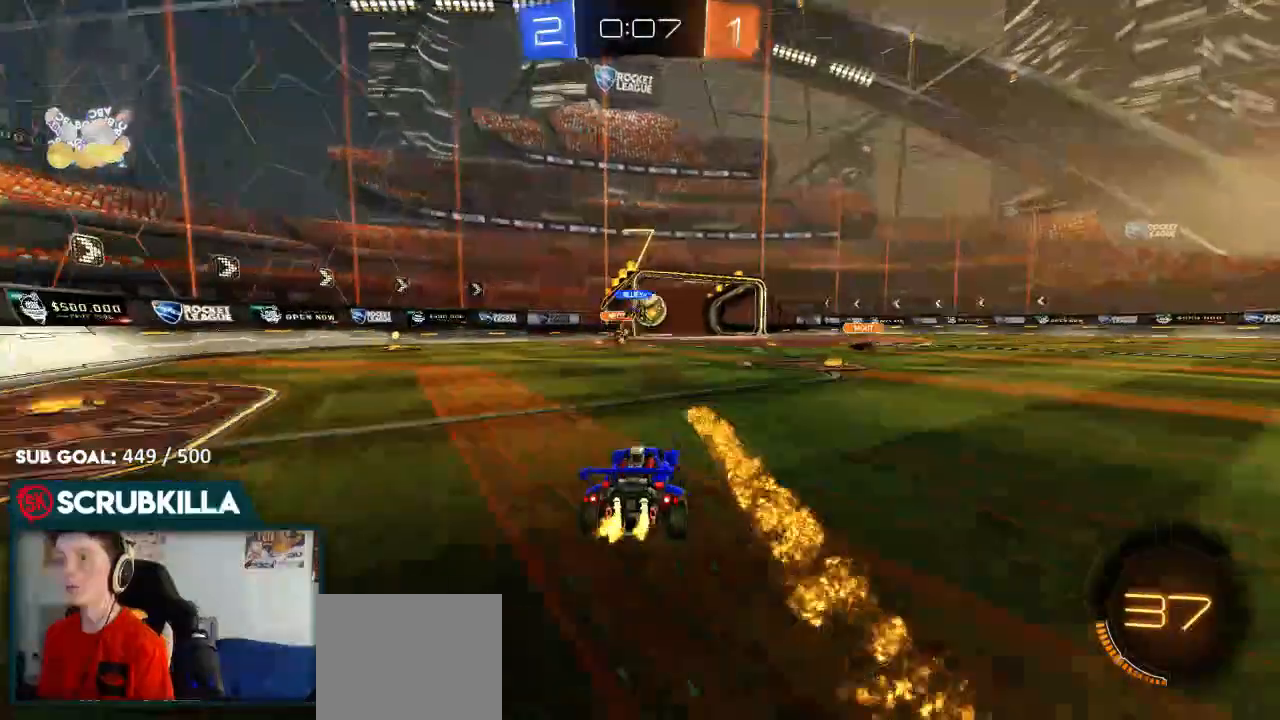
{"buttons": ["B", "R2"], "left_stick": "right", "right_stick": "center", "events": [[250, "left_stick", "right"], [500, "B", "down"]]}
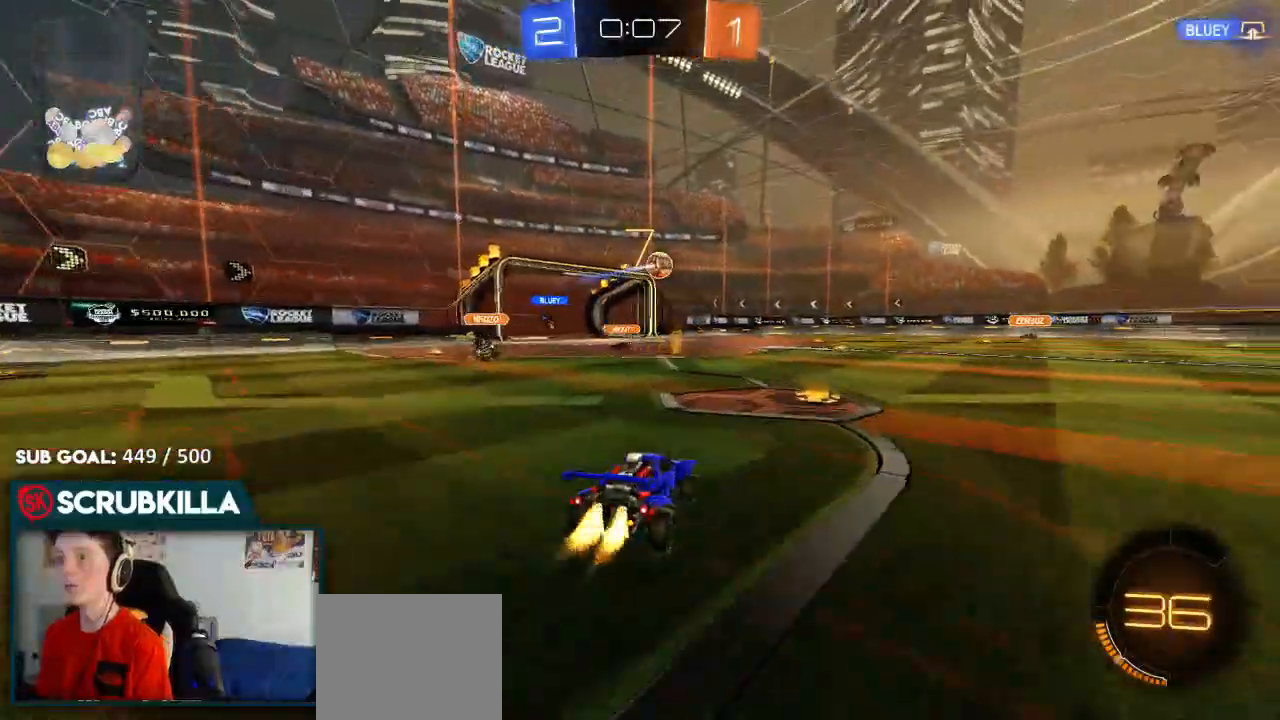
{"buttons": ["A", "X", "R2"], "left_stick": "up-right", "right_stick": "center", "events": [[67, "Y", "down"], [250, "Y", "up"], [333, "A", "down"], [333, "left_stick", "up"], [433, "A", "up"], [500, "A", "down"], [500, "B", "up"], [500, "X", "down"], [500, "left_stick", "up-right"]]}
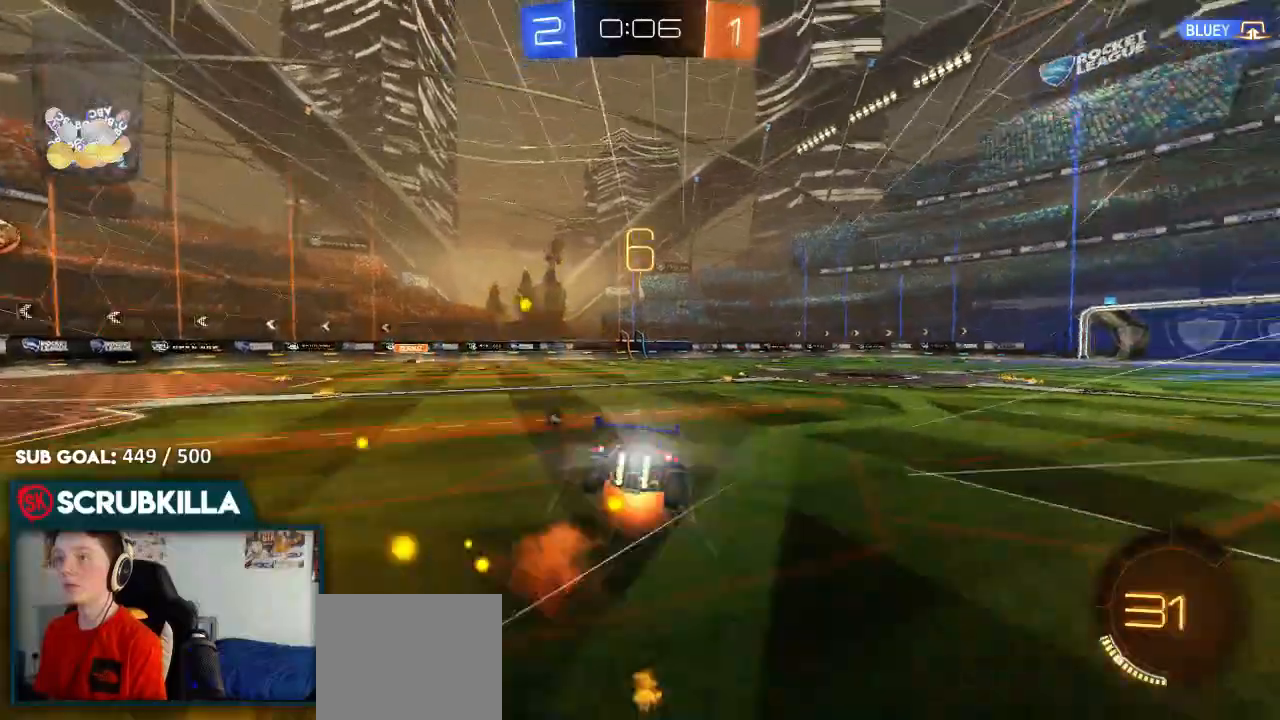
{"buttons": ["X", "R2"], "left_stick": "right", "right_stick": "center"}
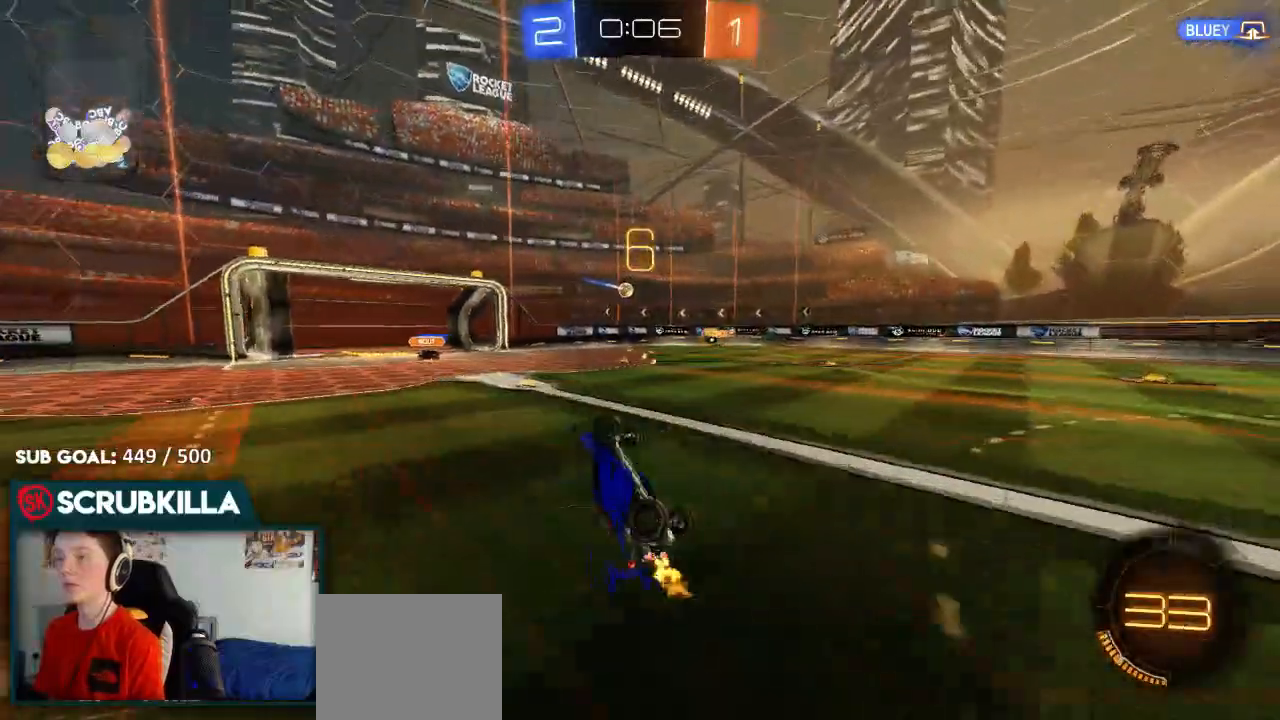
{"buttons": ["R2"], "left_stick": "center", "right_stick": "center", "events": [[100, "X", "up"], [167, "left_stick", "center"], [267, "left_stick", "down-left"], [500, "left_stick", "center"]]}
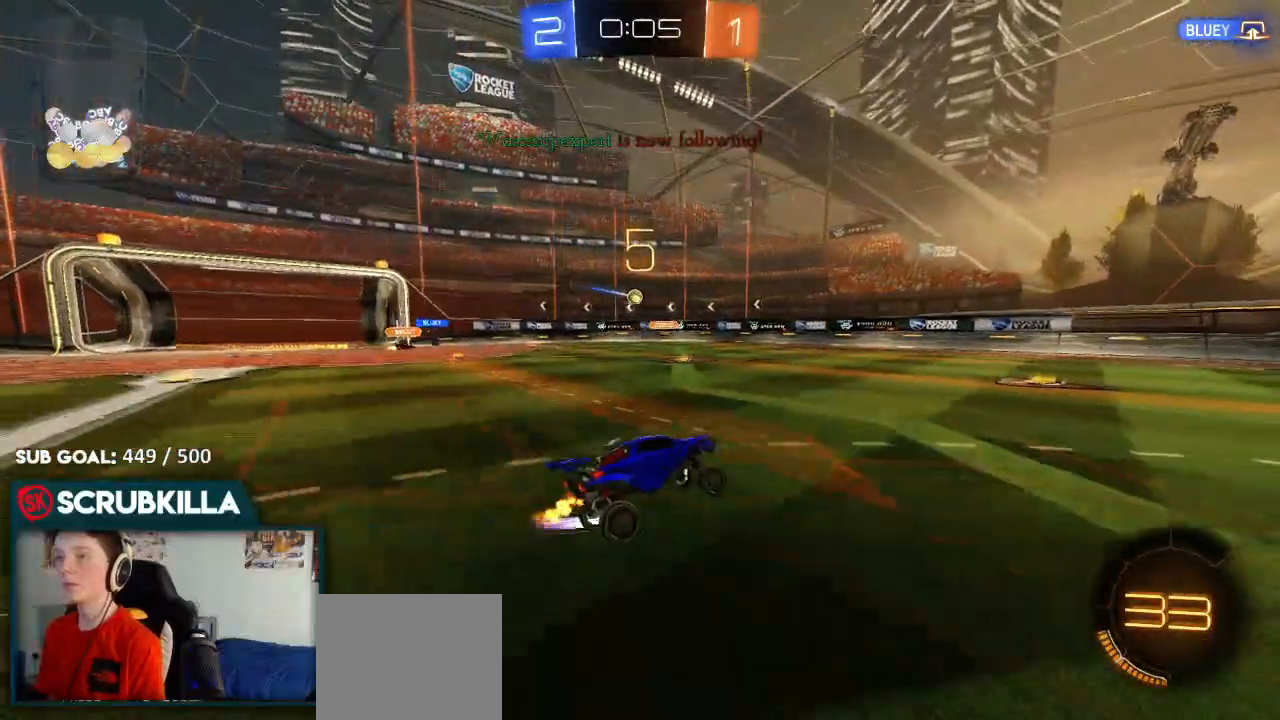
{"buttons": ["R2"], "left_stick": "left", "right_stick": "center", "events": [[283, "left_stick", "left"]]}
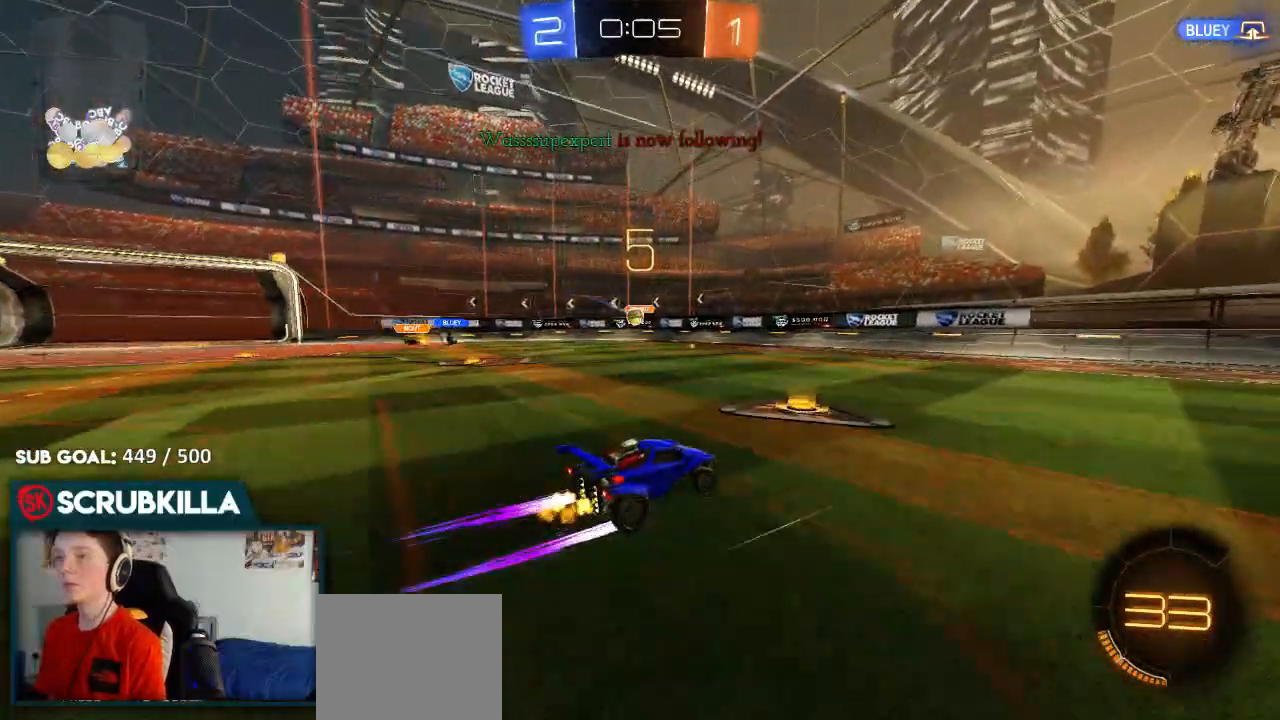
{"buttons": ["R2"], "left_stick": "left", "right_stick": "center", "events": [[133, "left_stick", "center"], [233, "left_stick", "left"]]}
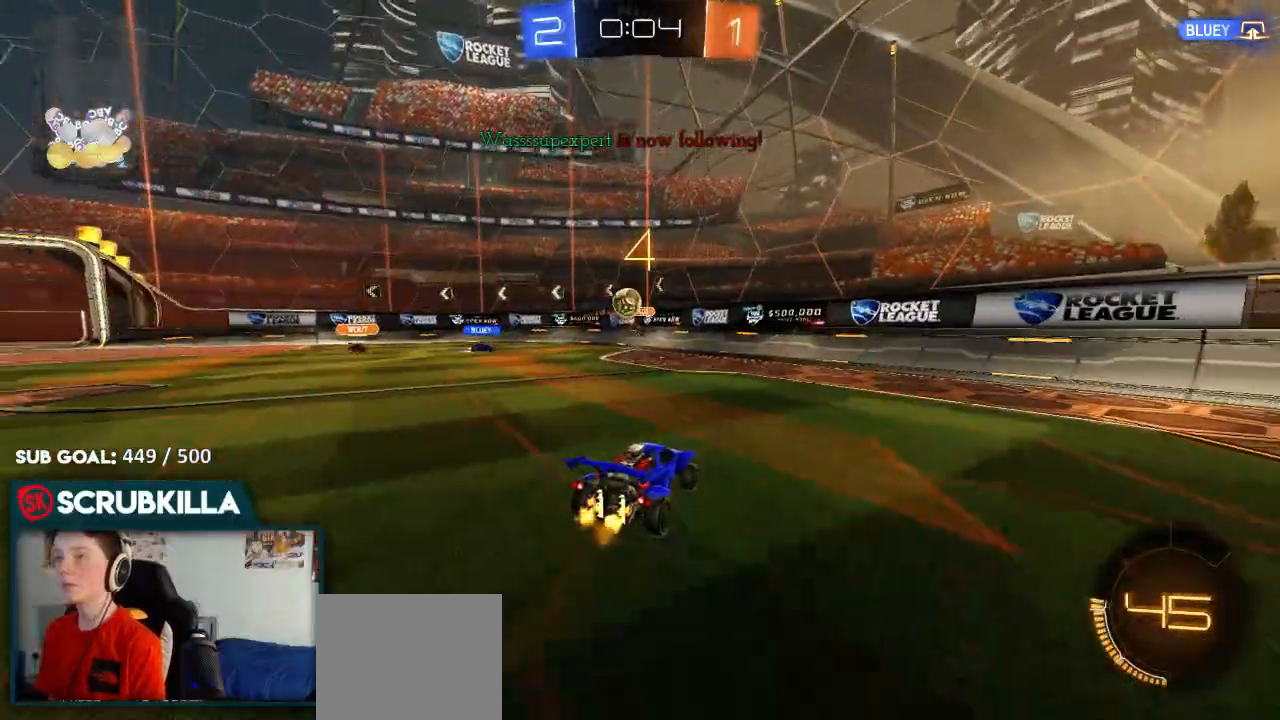
{"buttons": [], "left_stick": "left", "right_stick": "center", "events": [[117, "A", "down"], [150, "left_stick", "down-left"], [183, "X", "down"], [233, "L2", "down"], [300, "X", "up"], [367, "A", "up"], [367, "L2", "up"], [367, "left_stick", "left"], [433, "R2", "up"]]}
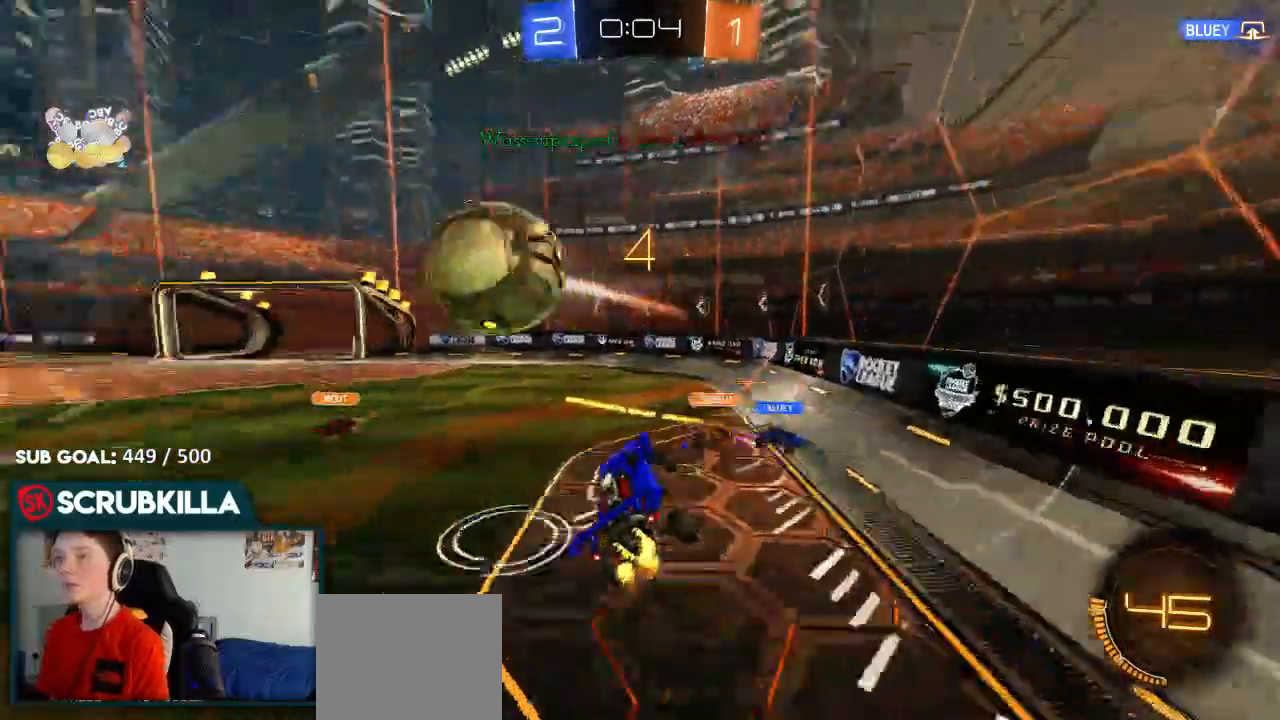
{"buttons": ["R2"], "left_stick": "center", "right_stick": "center"}
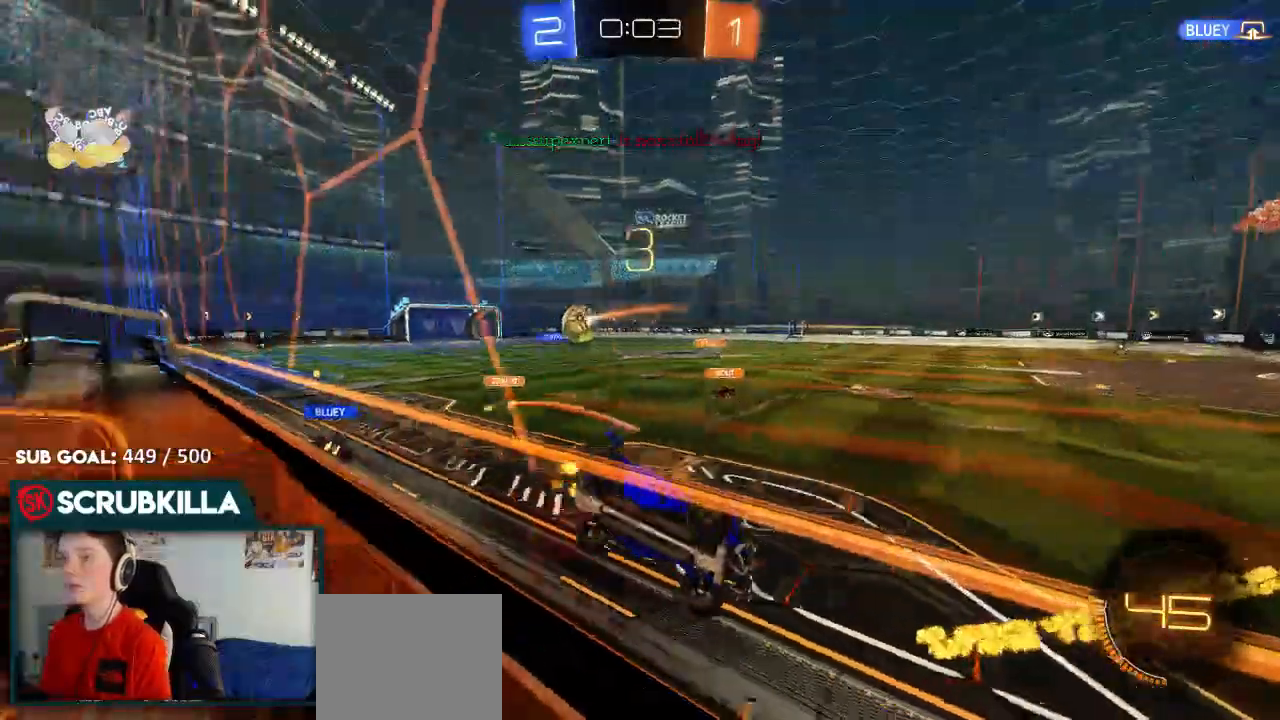
{"buttons": ["R2"], "left_stick": "left", "right_stick": "center", "events": [[17, "left_stick", "left"], [167, "X", "down"], [283, "X", "up"]]}
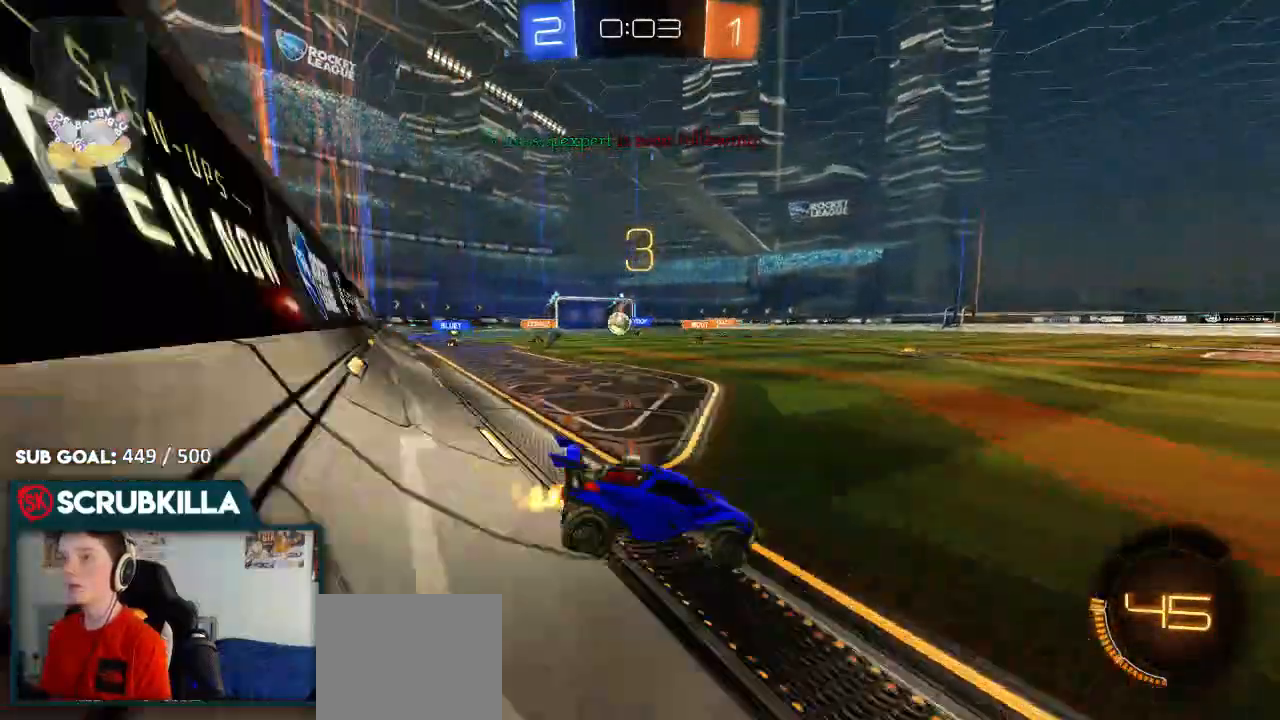
{"buttons": ["R2"], "left_stick": "right", "right_stick": "center", "events": [[167, "left_stick", "center"], [233, "left_stick", "right"]]}
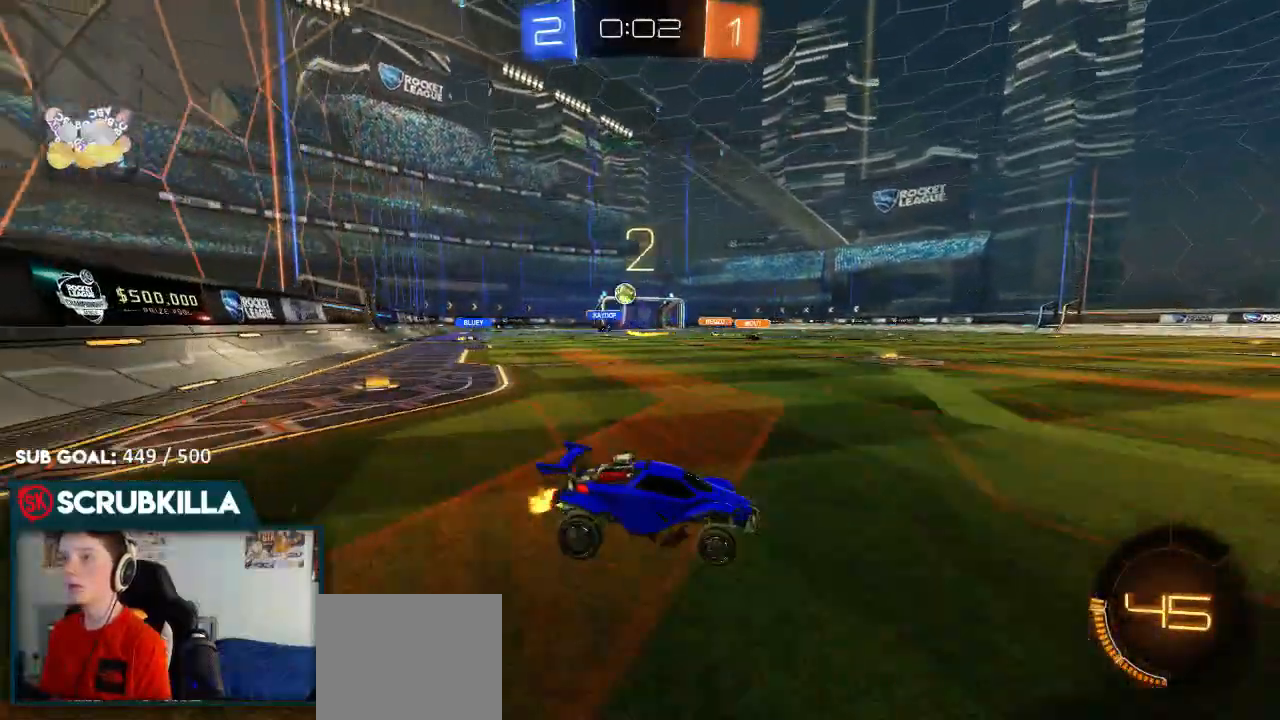
{"buttons": ["B", "R2"], "left_stick": "right", "right_stick": "center", "events": [[17, "X", "down"], [117, "X", "up"], [217, "B", "down"]]}
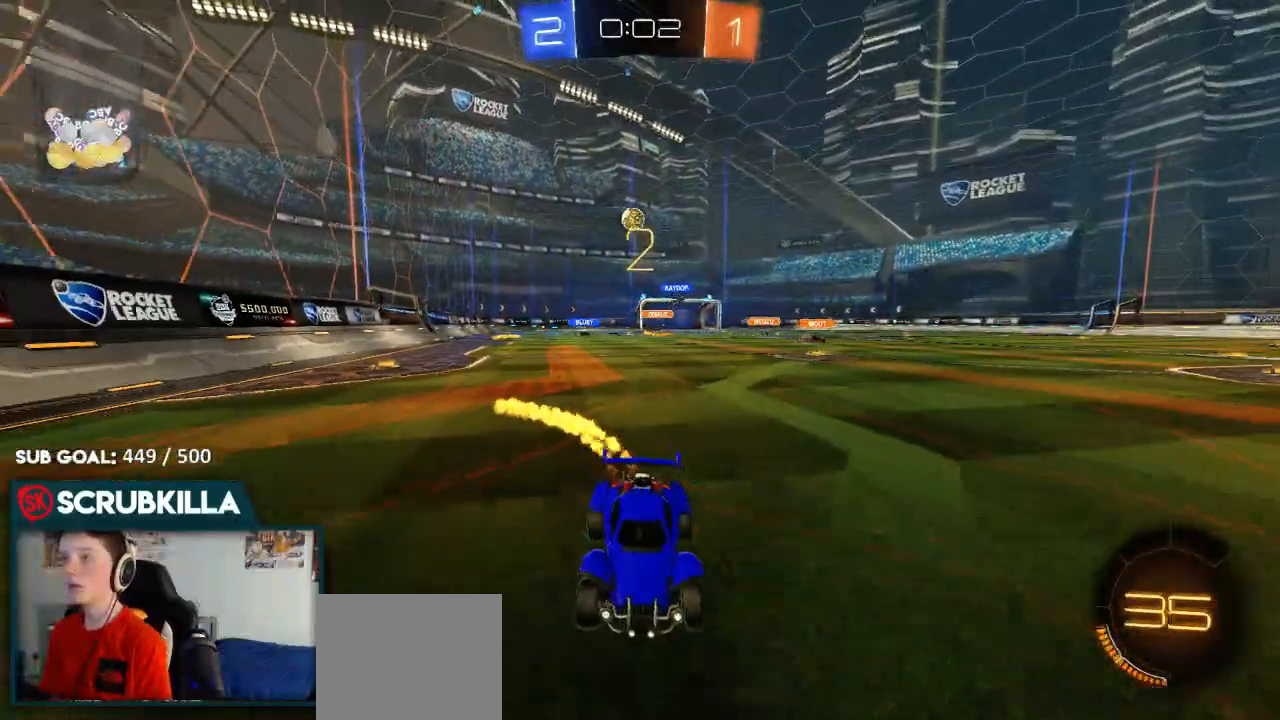
{"buttons": ["R2"], "left_stick": "right", "right_stick": "center"}
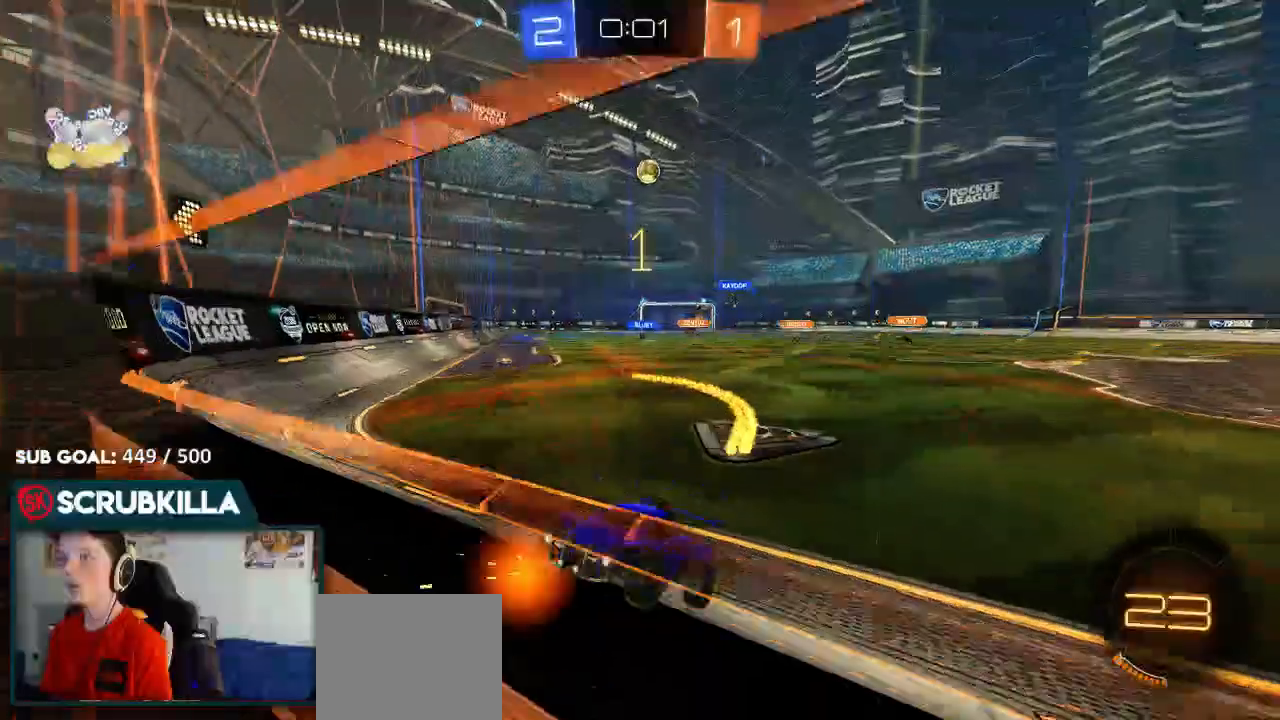
{"buttons": ["R2"], "left_stick": "up-right", "right_stick": "center", "events": [[17, "L2", "down"], [17, "R2", "up"], [150, "L2", "up"], [150, "R2", "down"], [150, "left_stick", "center"], [483, "left_stick", "up-right"]]}
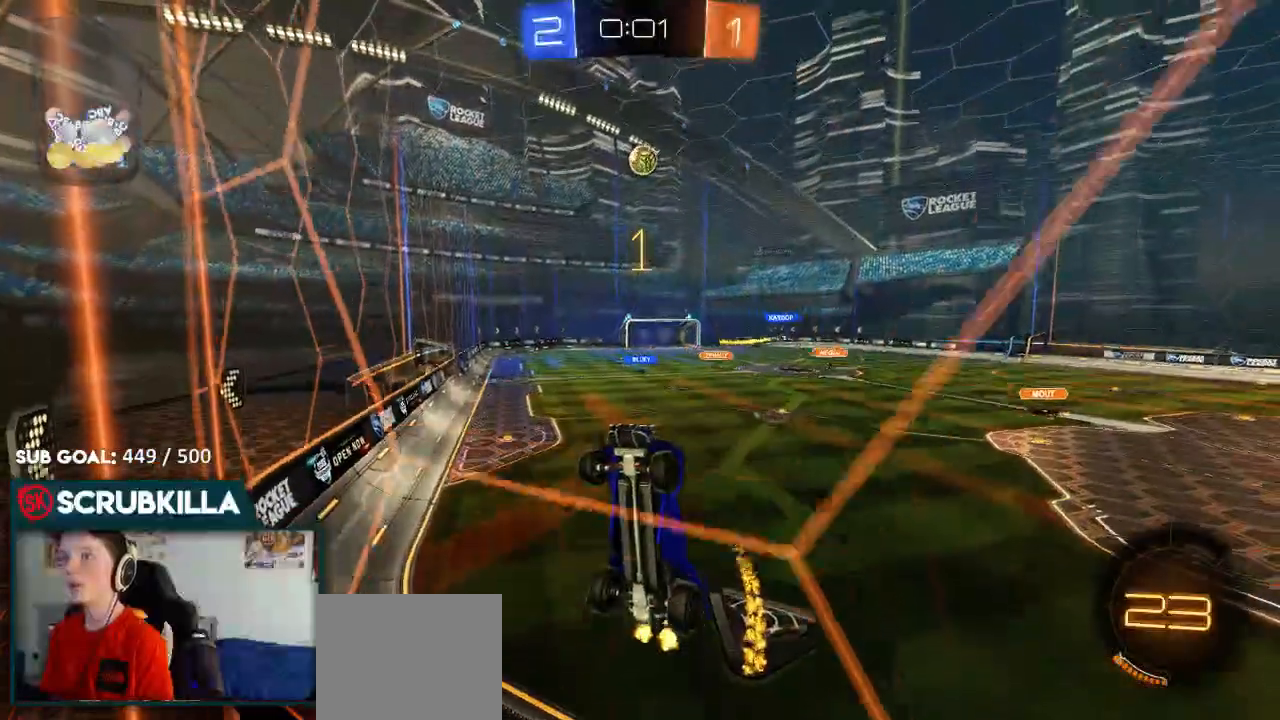
{"buttons": ["R2"], "left_stick": "center", "right_stick": "center", "events": [[150, "left_stick", "center"]]}